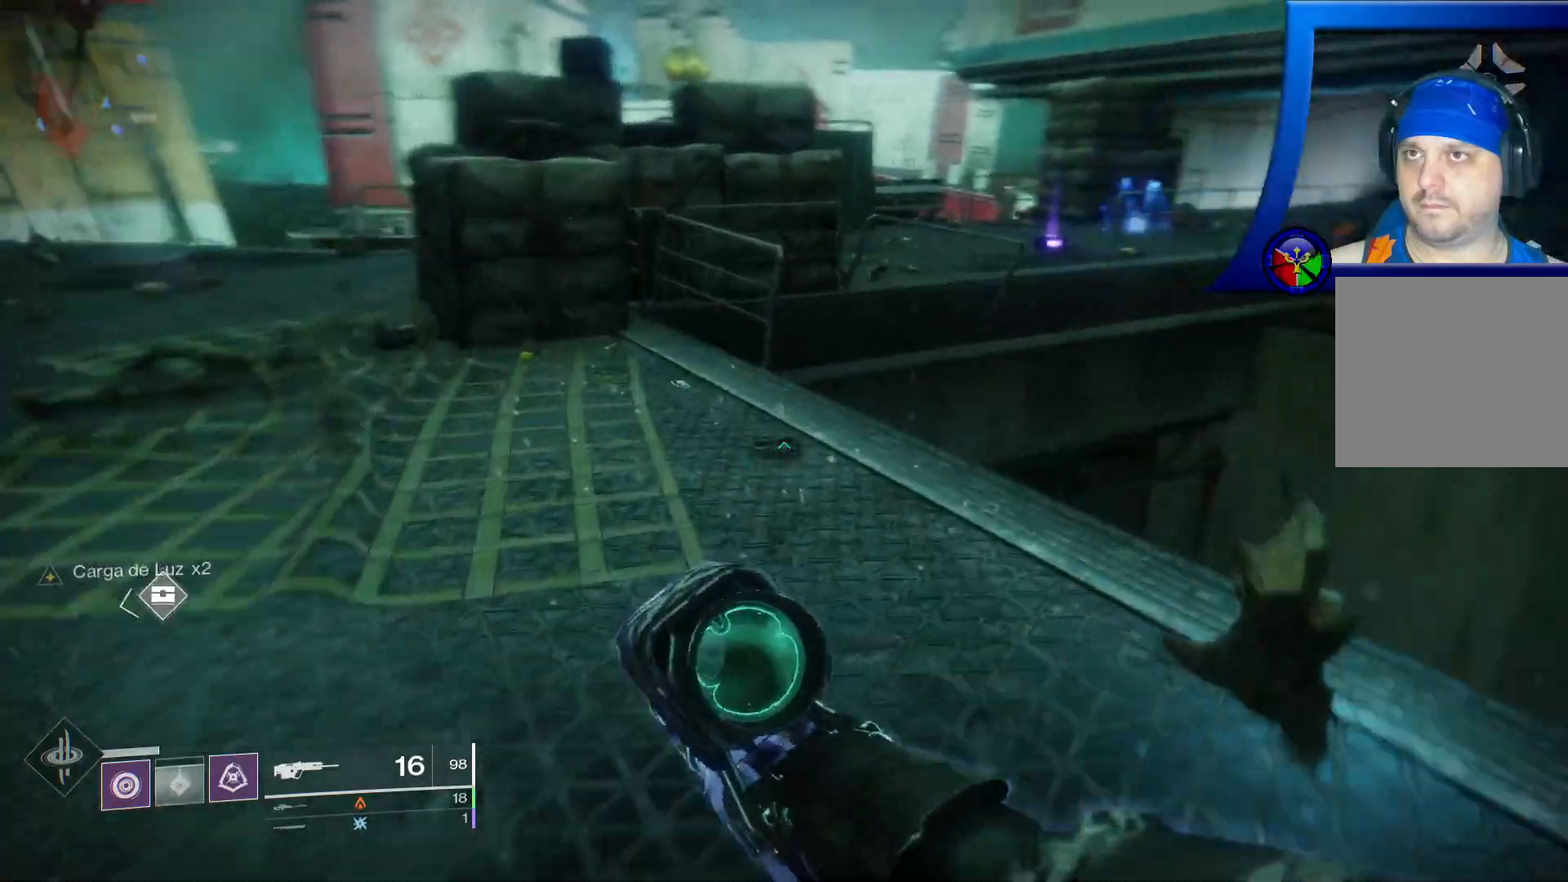
Gameplay with a controller (Xbox layout); each line is a JSON object with the inputs held at the frame after it. "events" lists button and stick changes between this image and that frame as [ms after this image, input, new state], when the widget could be followed in between. Not read: HOME L3.
{"buttons": ["A"], "left_stick": "up", "right_stick": "center", "events": [[283, "right_stick", "center"], [383, "A", "down"]]}
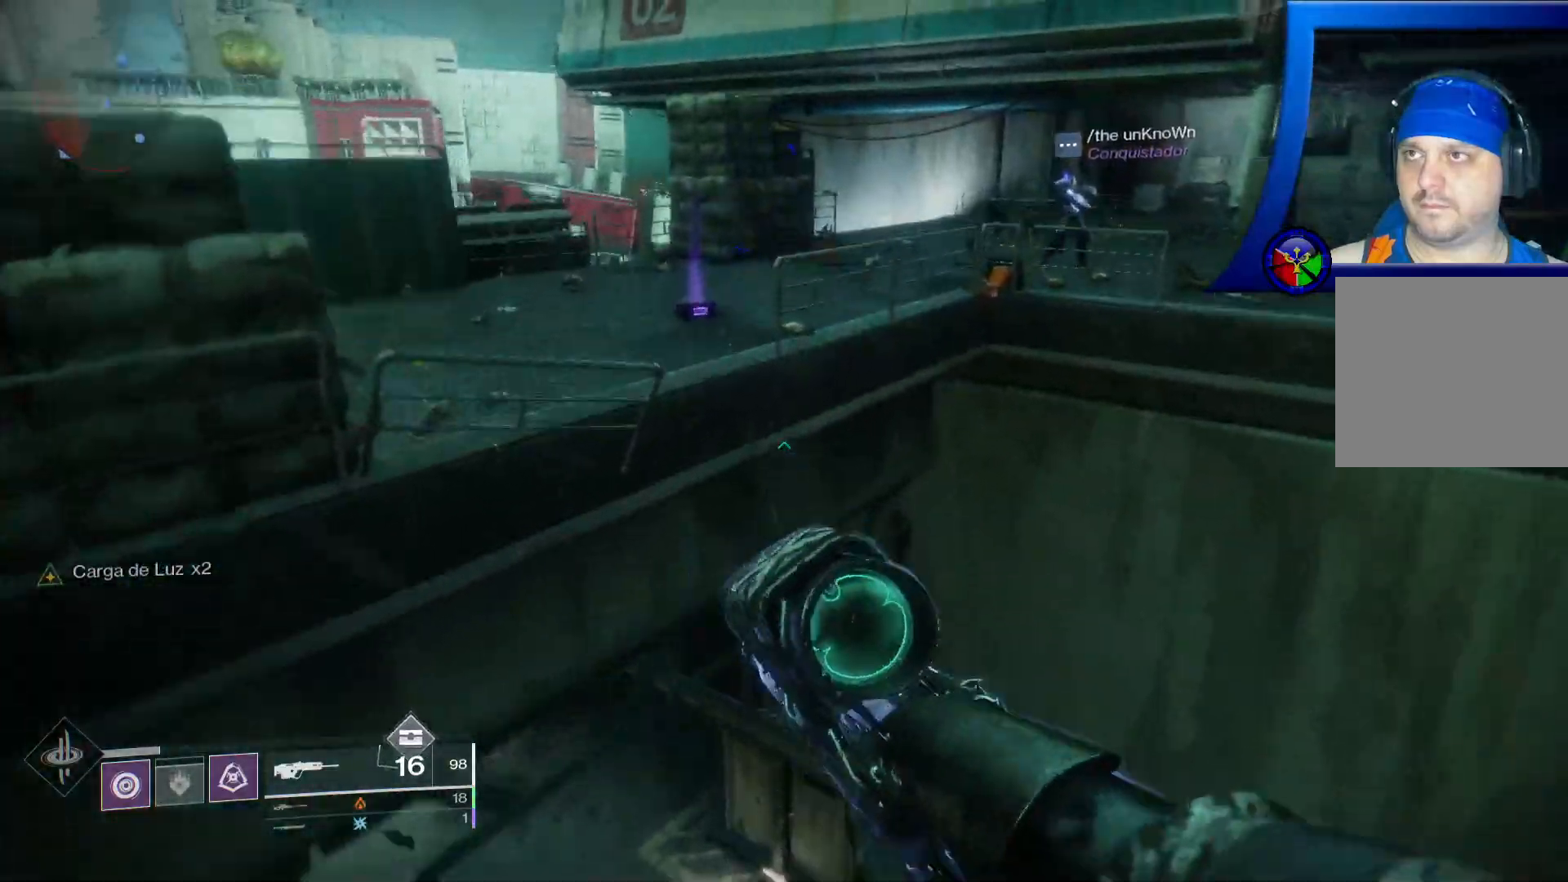
{"buttons": [], "left_stick": "up", "right_stick": "center", "events": [[500, "A", "up"]]}
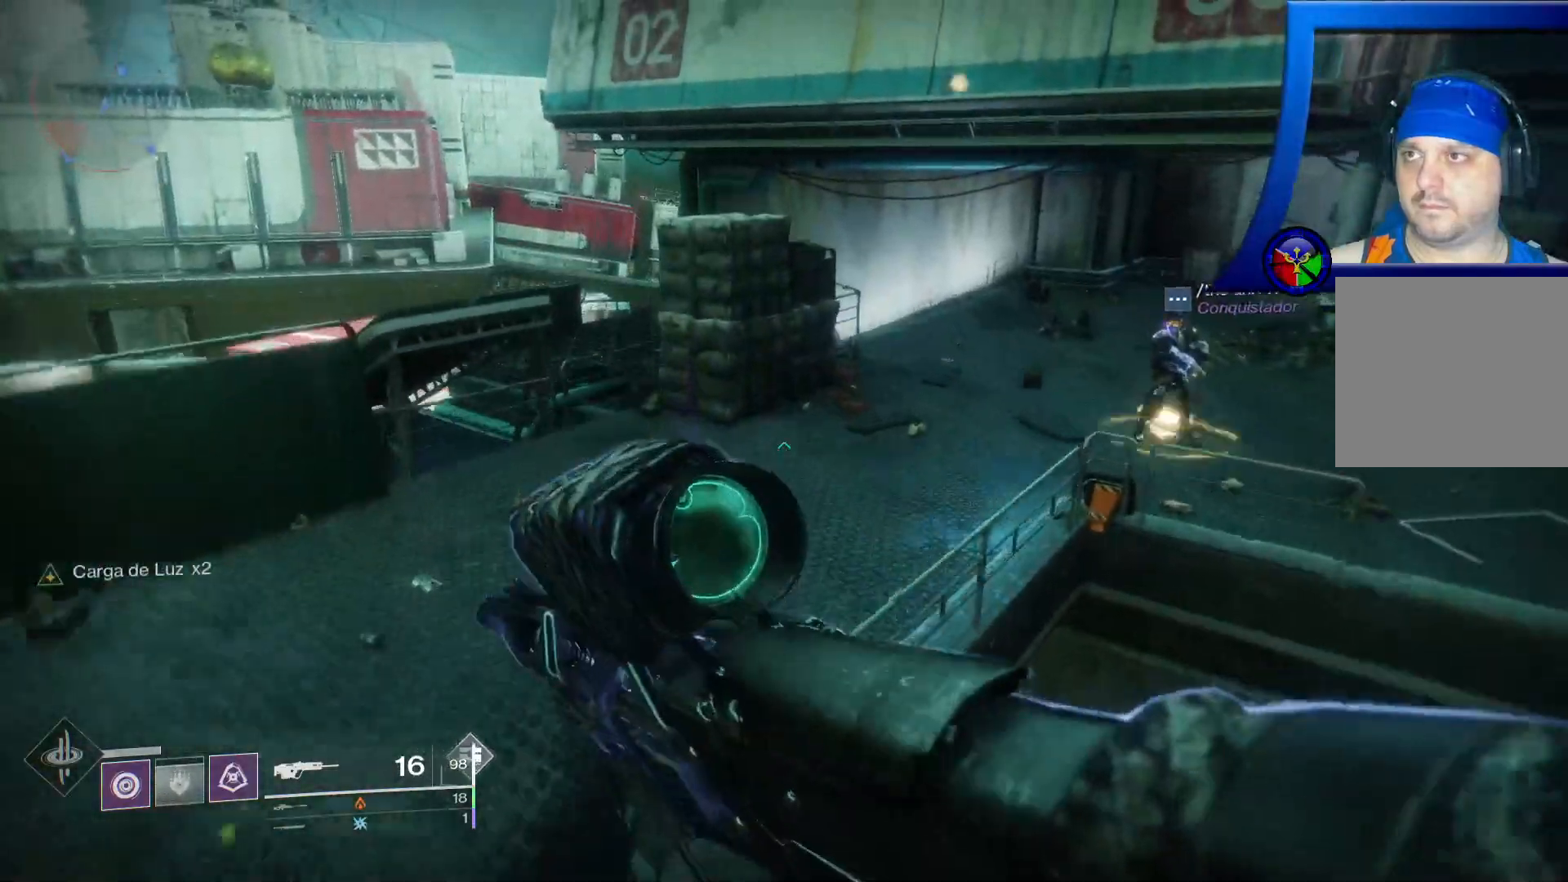
{"buttons": [], "left_stick": "up", "right_stick": "center", "events": []}
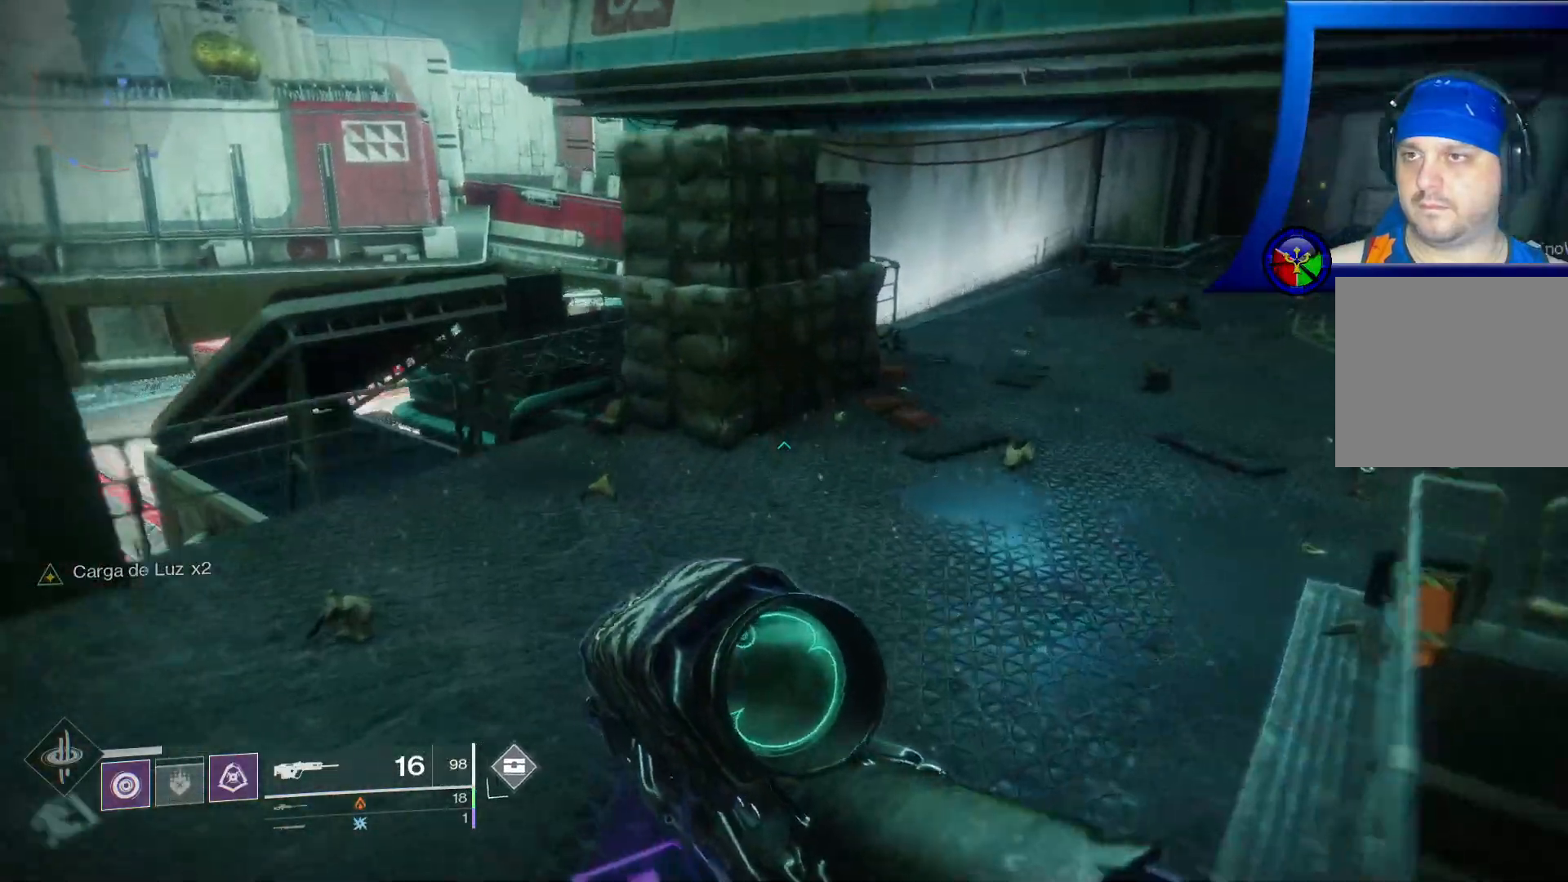
{"buttons": [], "left_stick": "center", "right_stick": "left", "events": [[133, "left_stick", "center"], [200, "right_stick", "left"]]}
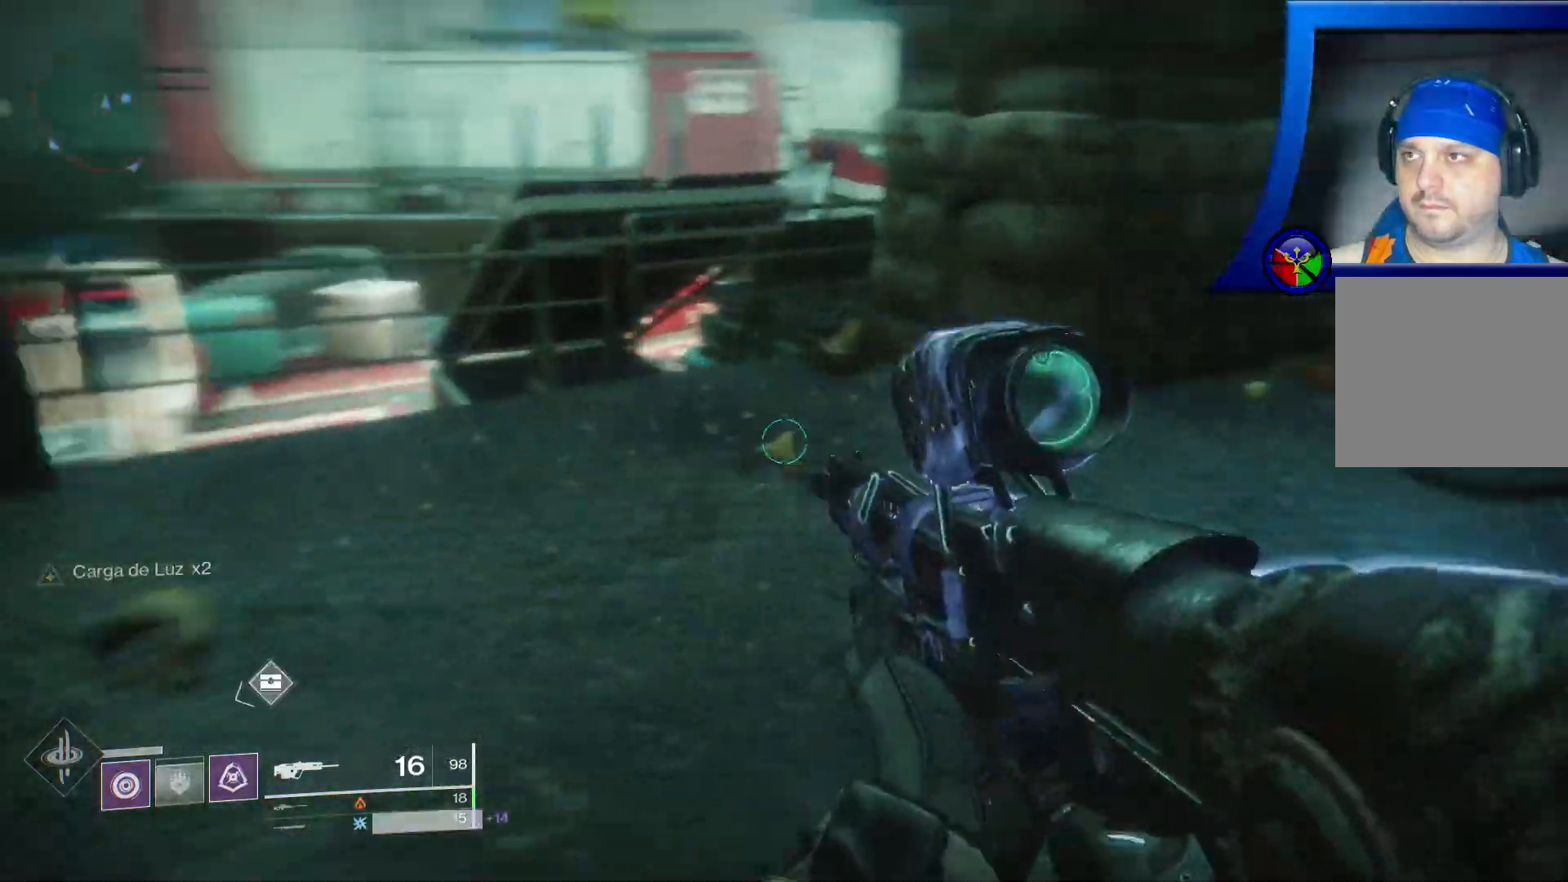
{"buttons": [], "left_stick": "up", "right_stick": "up-left", "events": [[217, "left_stick", "up"], [300, "right_stick", "up-left"], [333, "X", "down"], [383, "X", "up"]]}
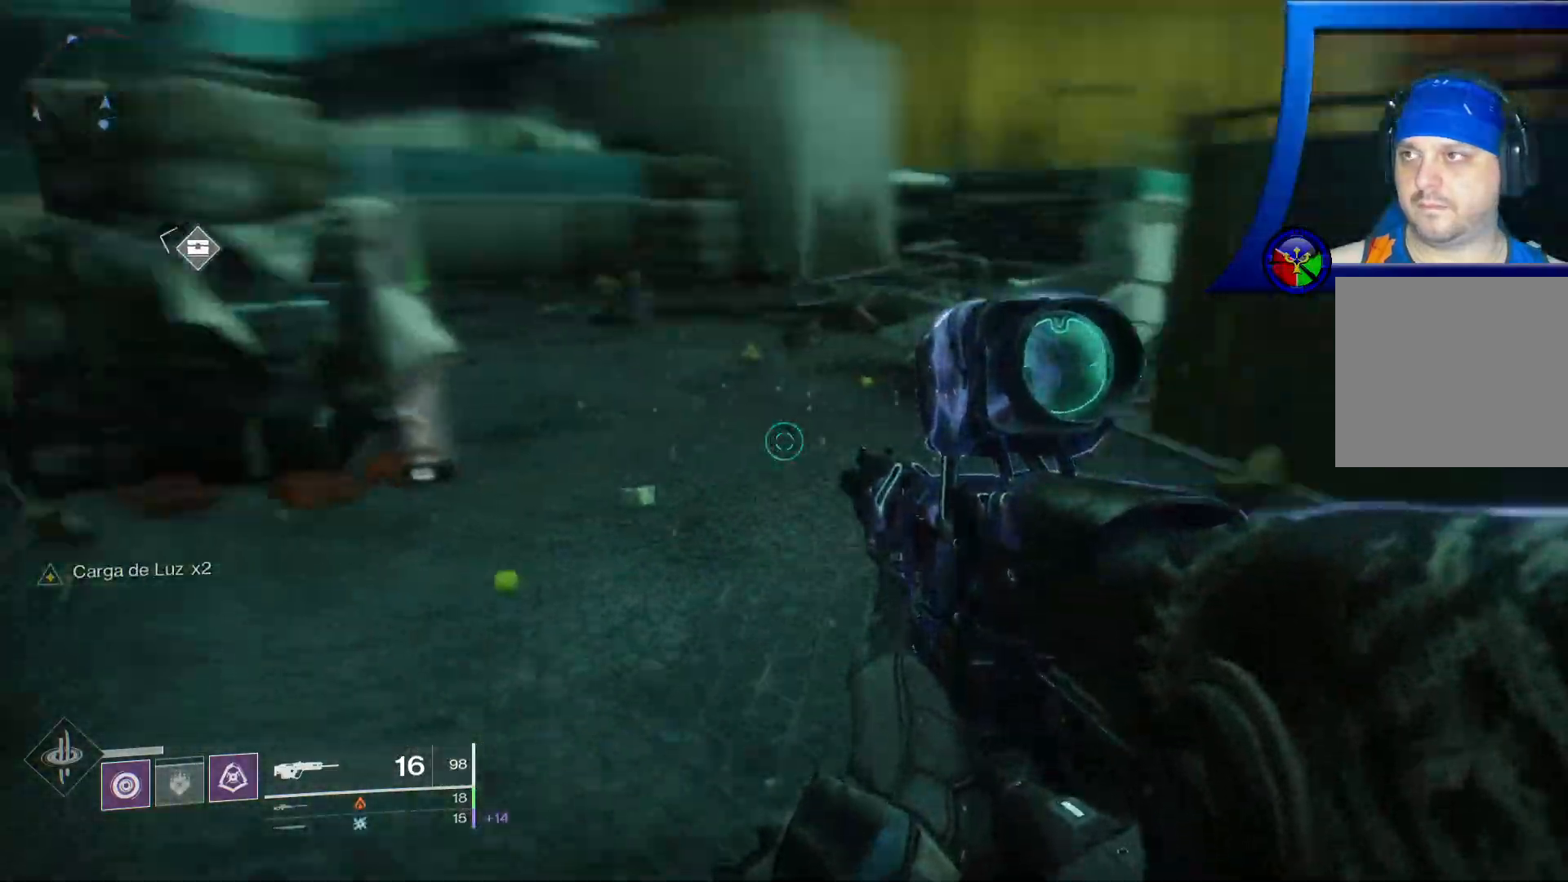
{"buttons": [], "left_stick": "up-right", "right_stick": "right", "events": [[283, "right_stick", "right"], [400, "left_stick", "up-right"]]}
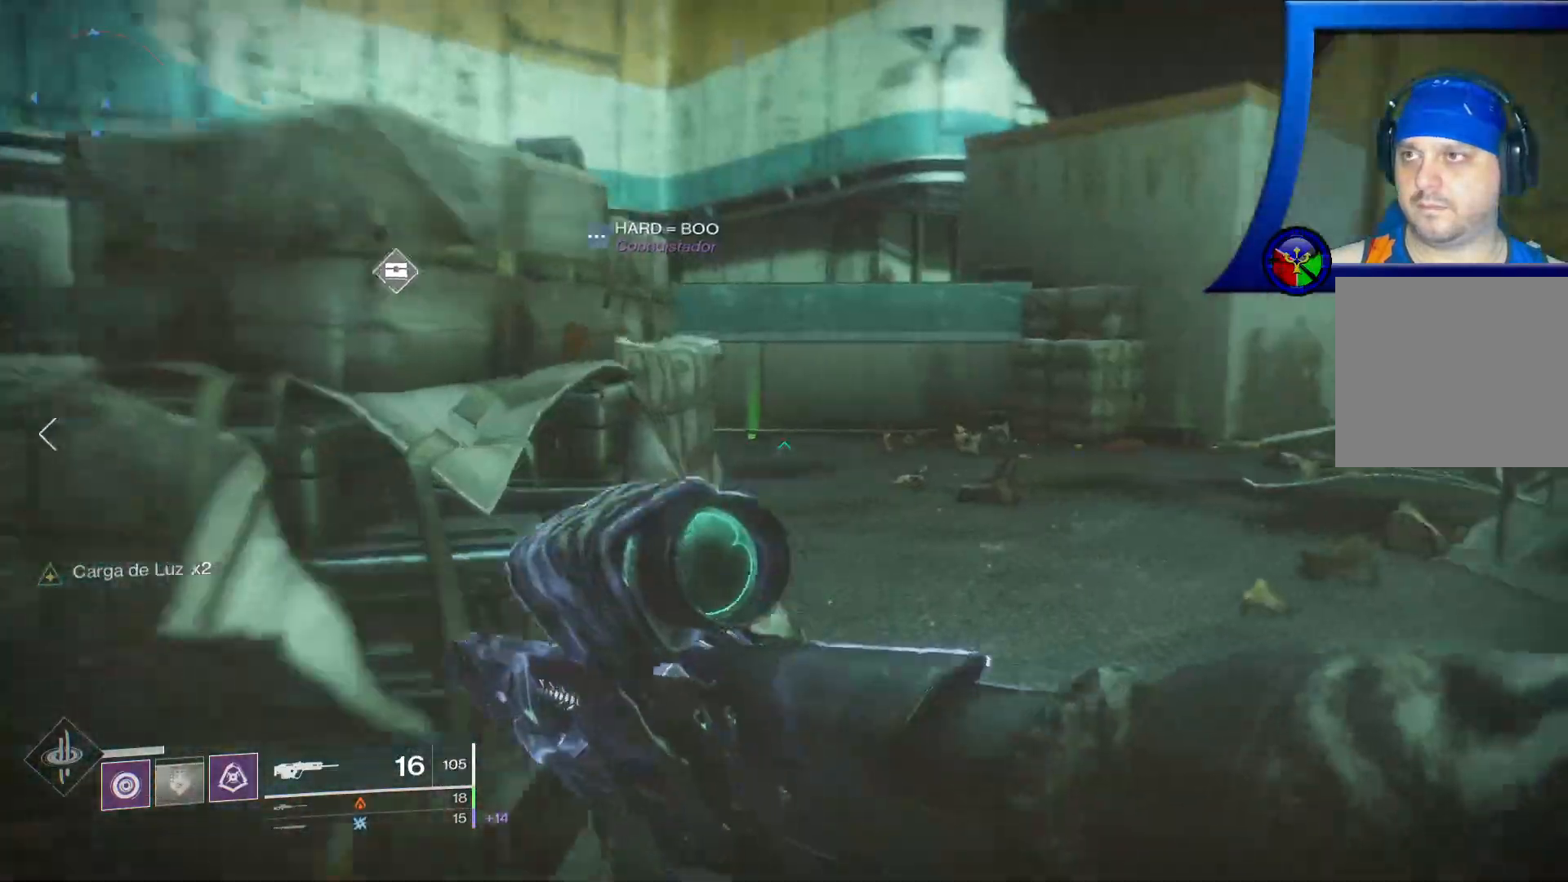
{"buttons": [], "left_stick": "up-left", "right_stick": "center", "events": [[17, "right_stick", "center"], [100, "right_stick", "right"], [250, "left_stick", "up"], [300, "right_stick", "center"], [417, "left_stick", "up-left"]]}
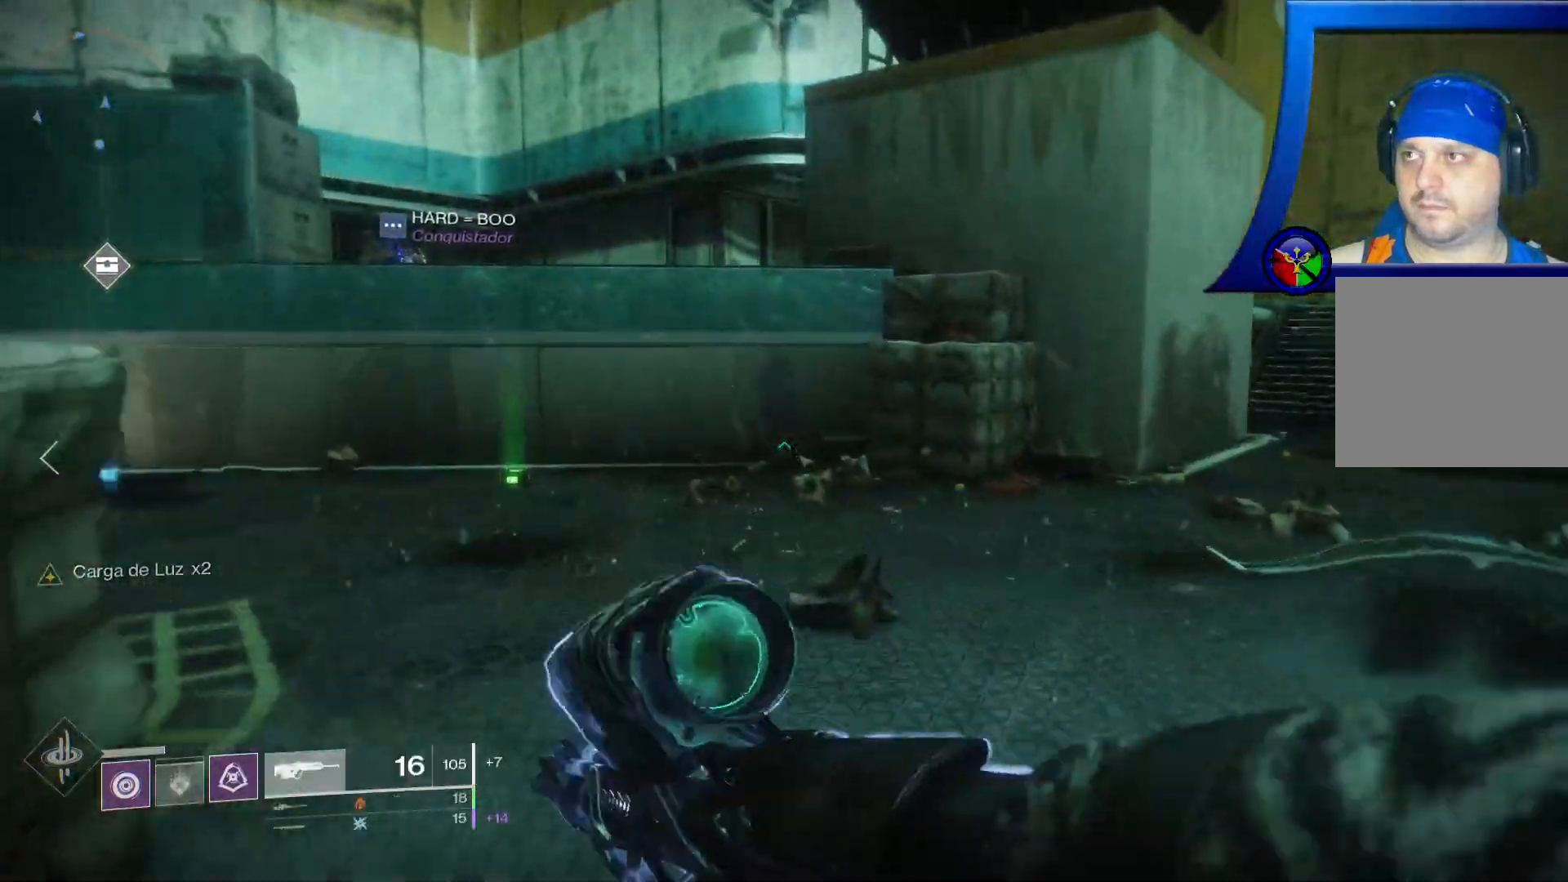
{"buttons": [], "left_stick": "up-left", "right_stick": "up-left", "events": [[83, "right_stick", "left"], [333, "right_stick", "up-left"]]}
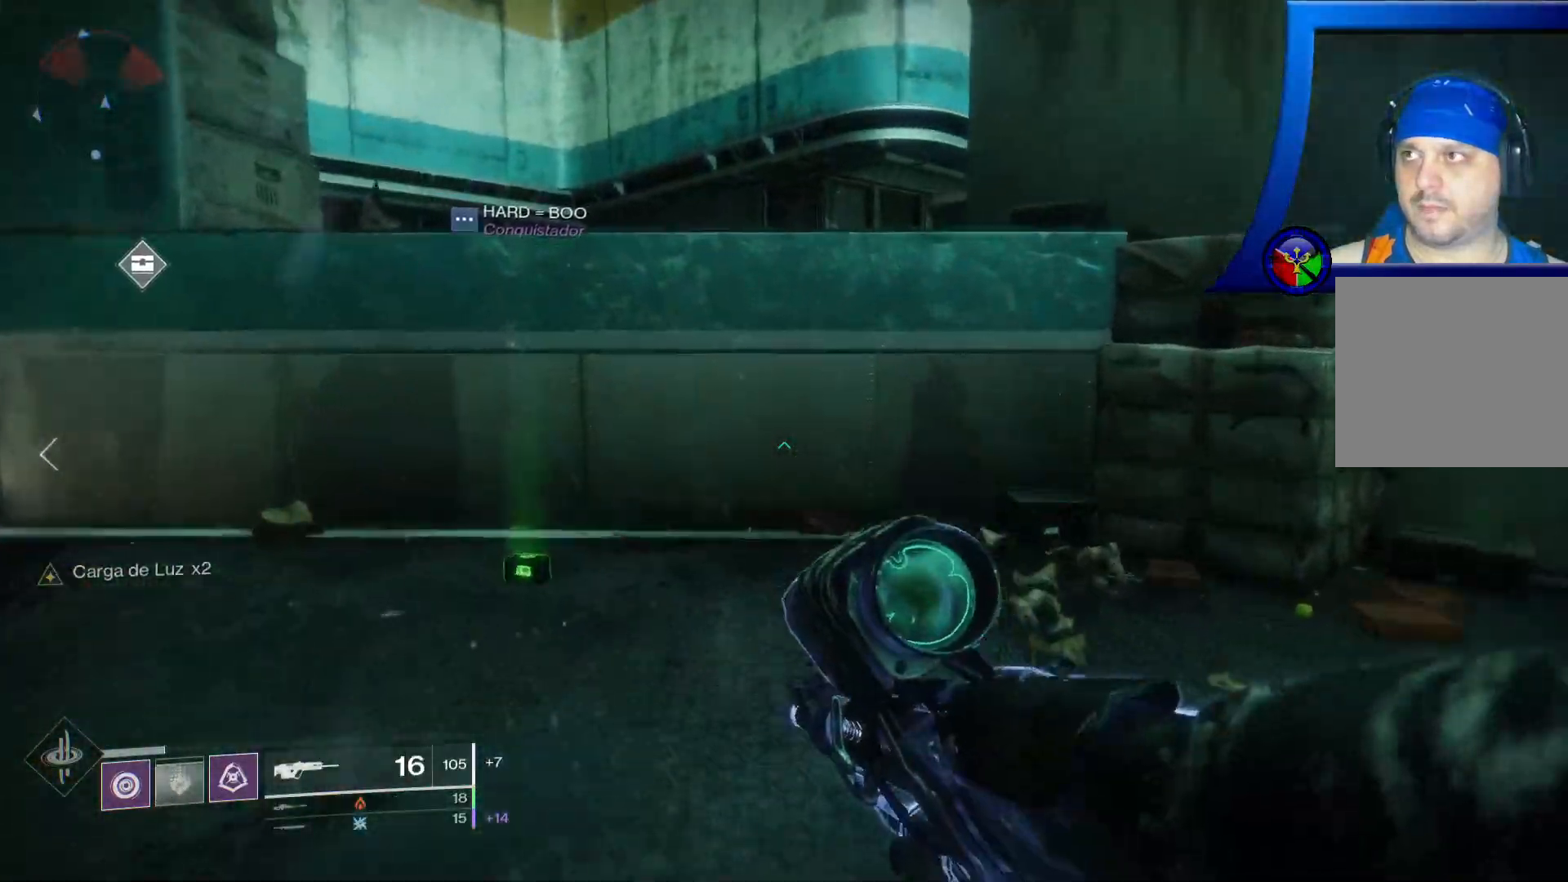
{"buttons": [], "left_stick": "up-left", "right_stick": "center", "events": [[17, "right_stick", "left"], [267, "right_stick", "center"]]}
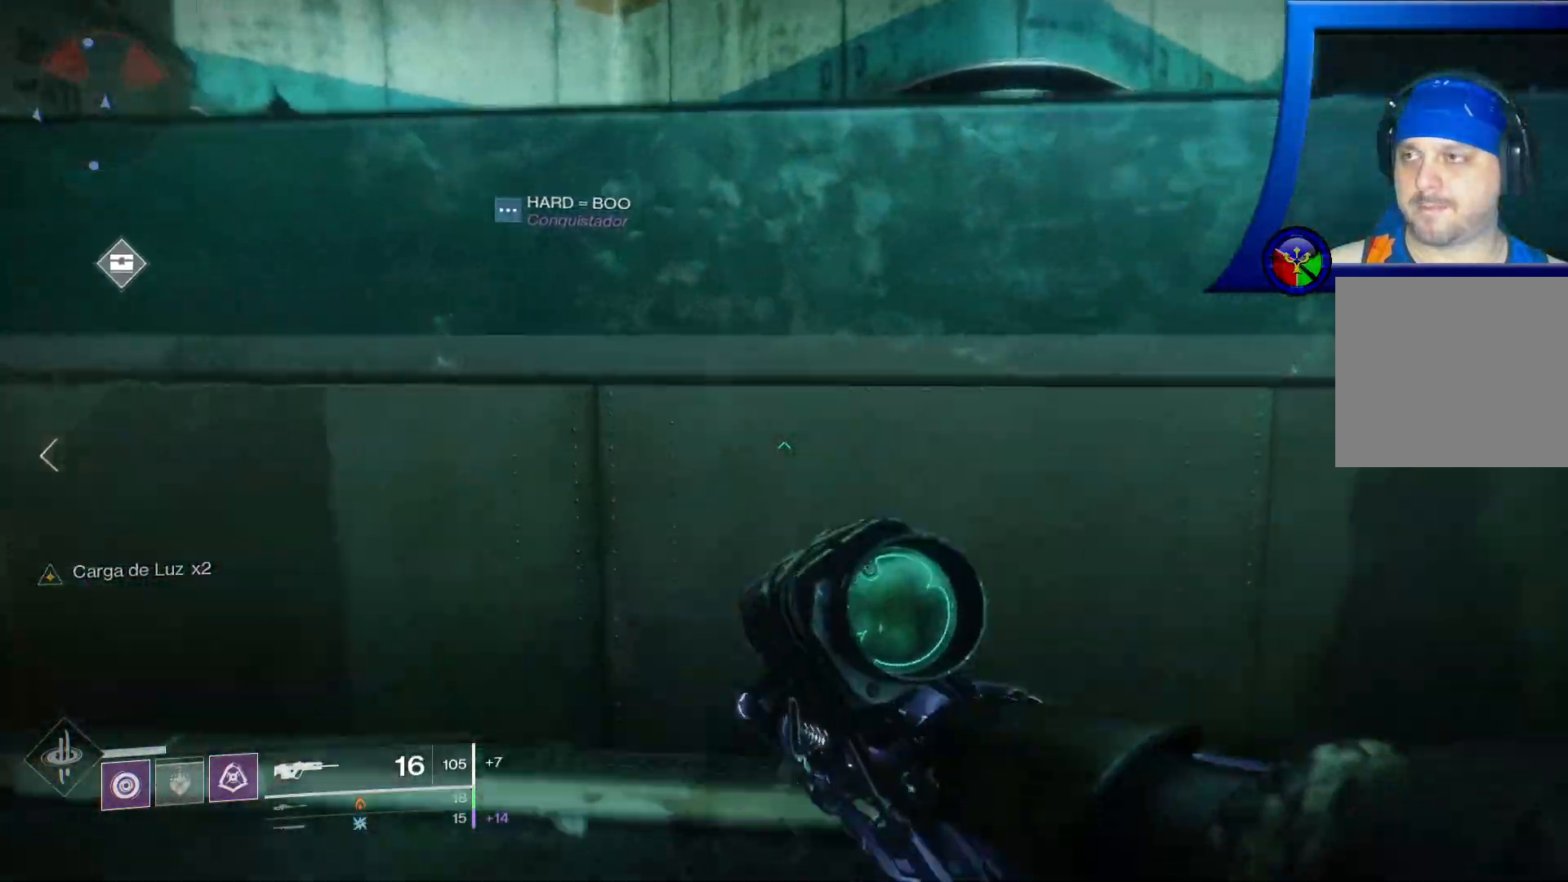
{"buttons": ["A"], "left_stick": "up", "right_stick": "center", "events": [[133, "A", "down"], [233, "left_stick", "center"], [283, "A", "up"], [317, "A", "down"], [450, "left_stick", "up"]]}
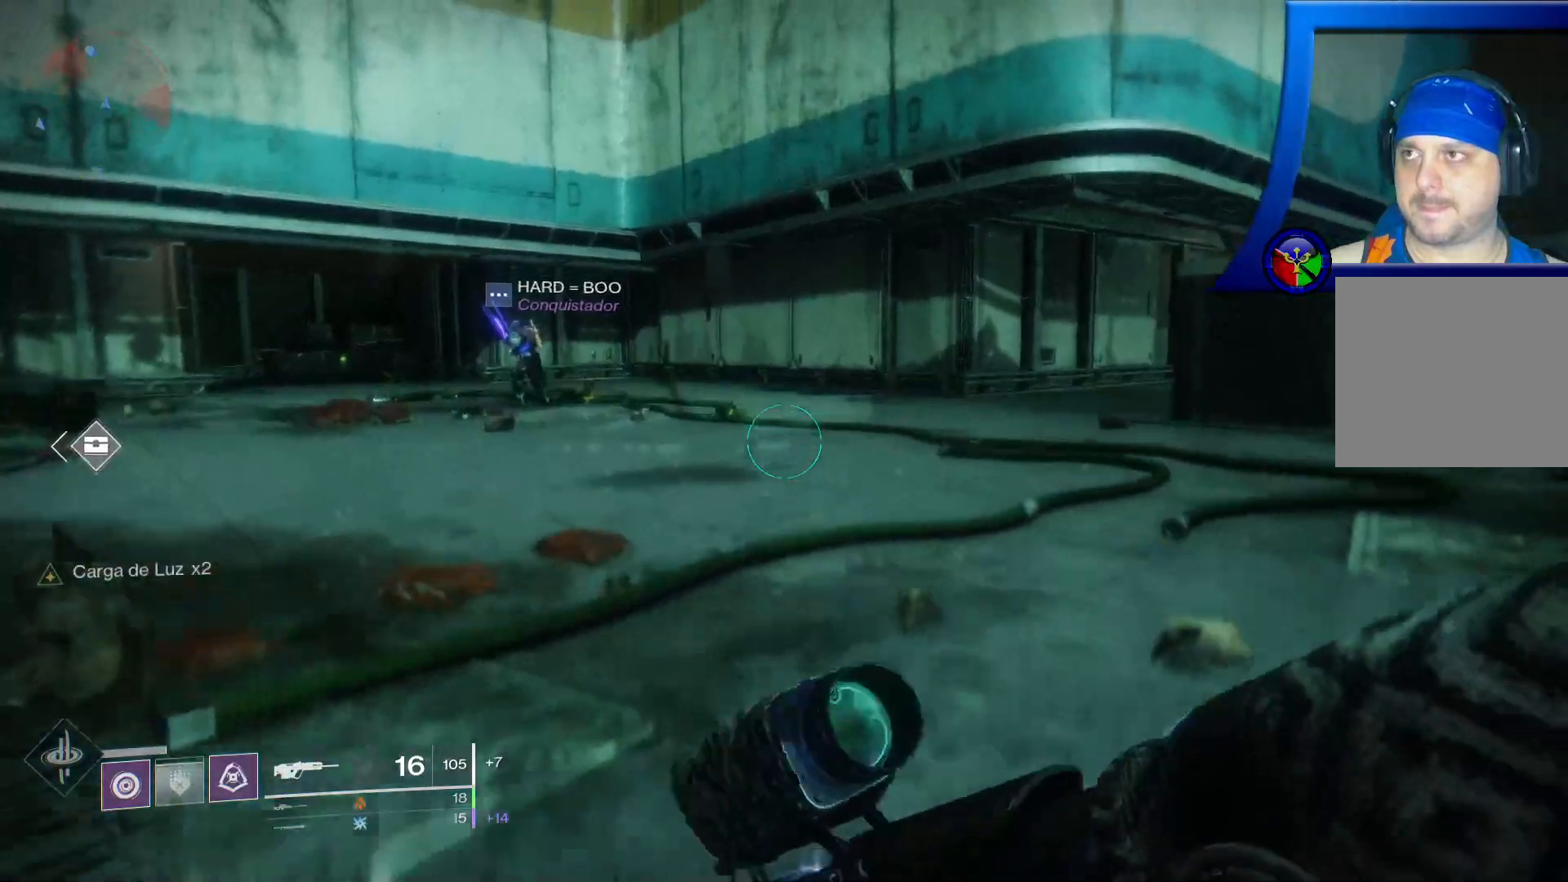
{"buttons": [], "left_stick": "up", "right_stick": "center", "events": [[233, "A", "up"]]}
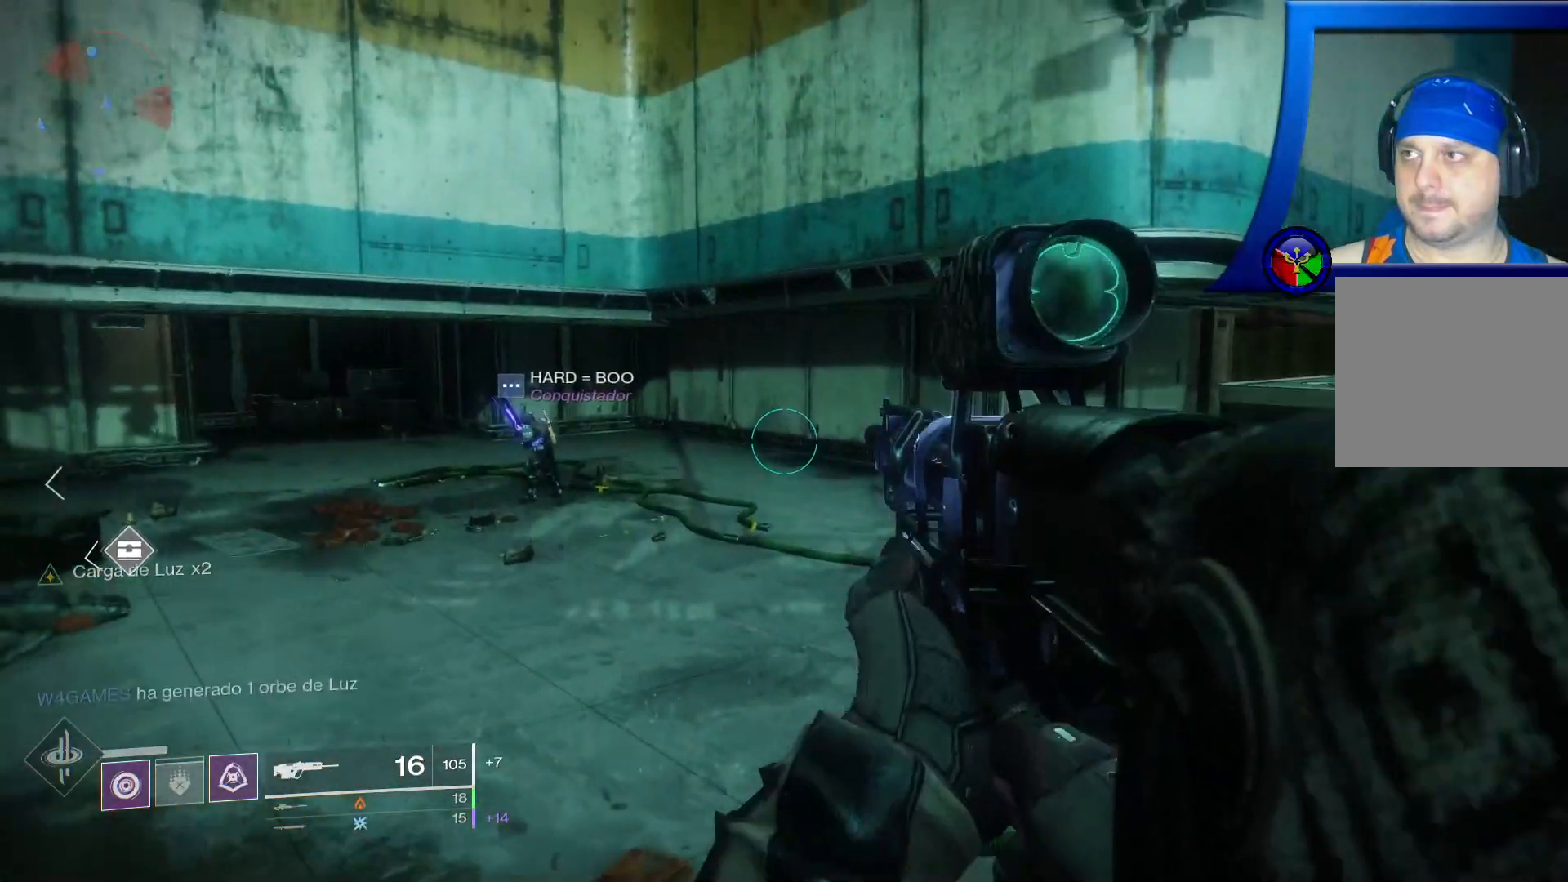
{"buttons": [], "left_stick": "up", "right_stick": "right", "events": [[100, "right_stick", "right"]]}
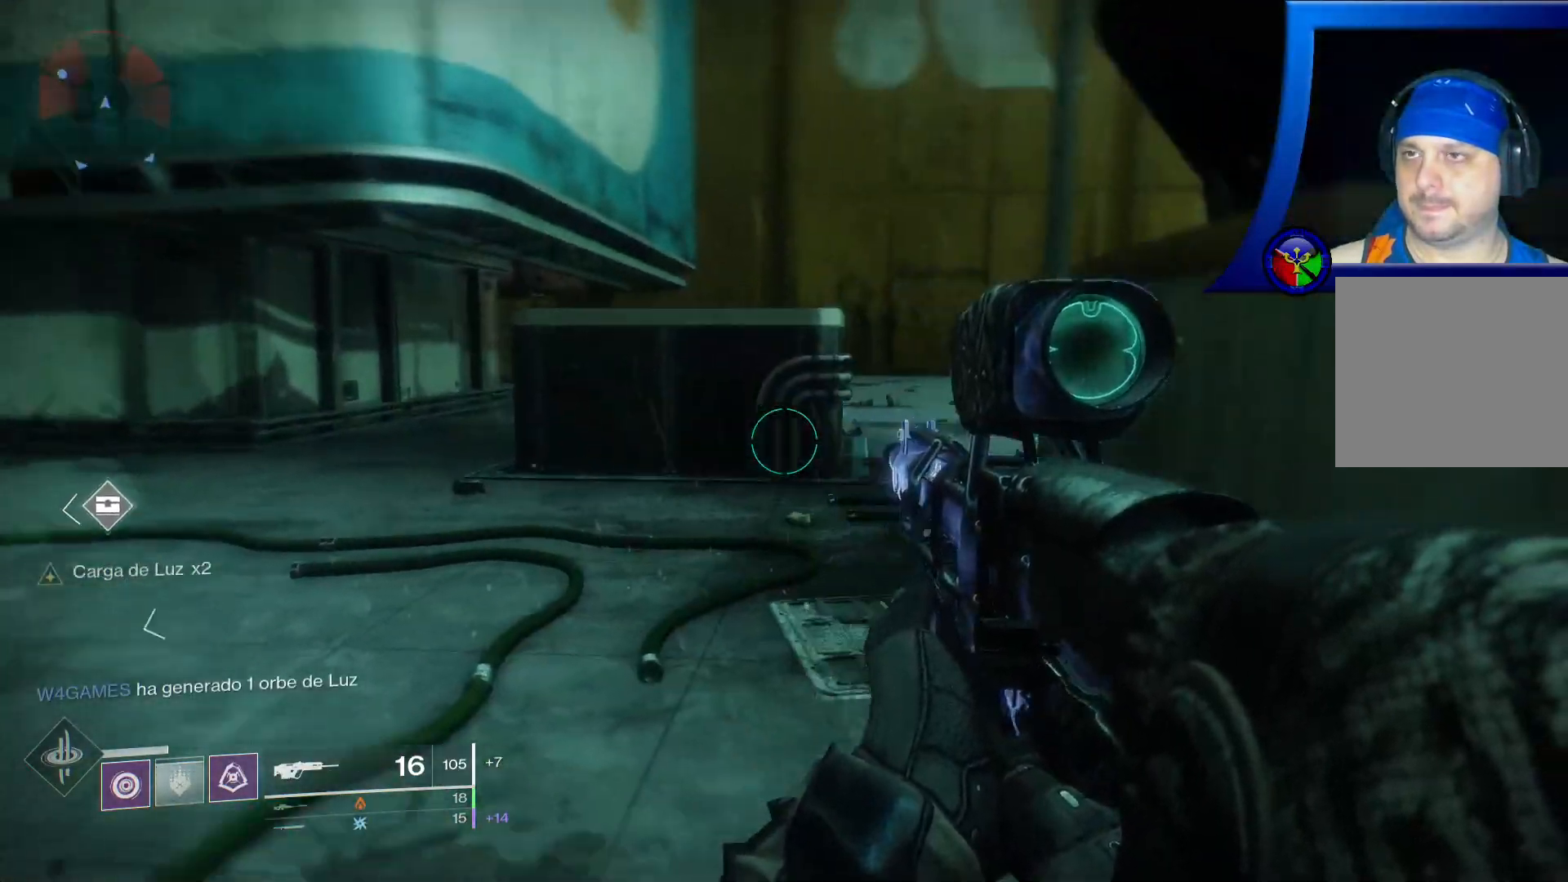
{"buttons": ["A"], "left_stick": "up", "right_stick": "center", "events": [[33, "right_stick", "center"], [433, "A", "down"]]}
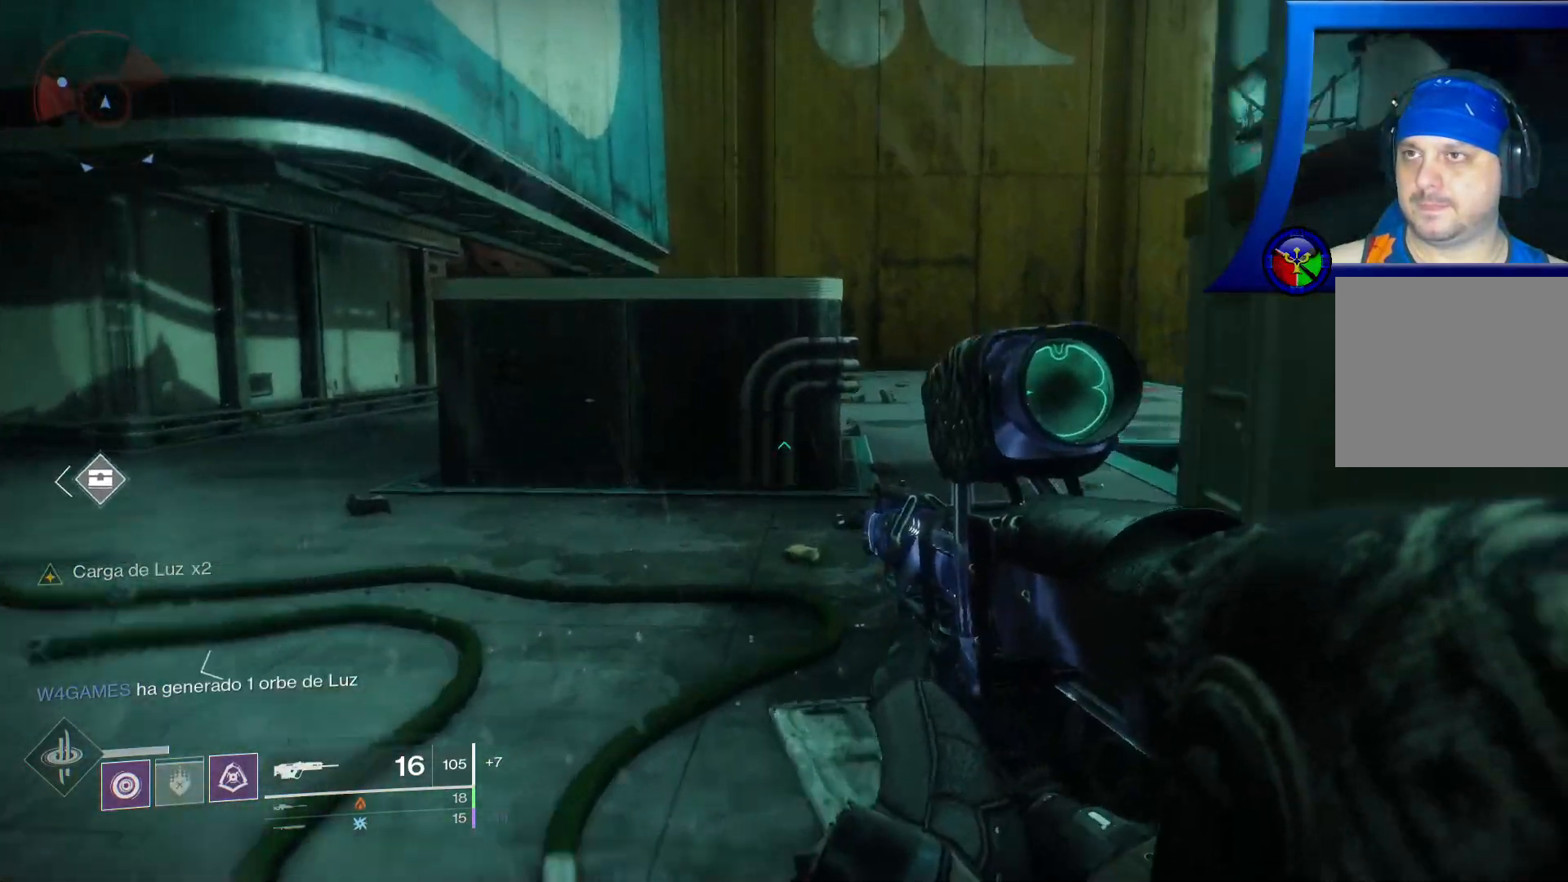
{"buttons": ["A"], "left_stick": "up", "right_stick": "center", "events": [[100, "A", "up"], [383, "A", "down"]]}
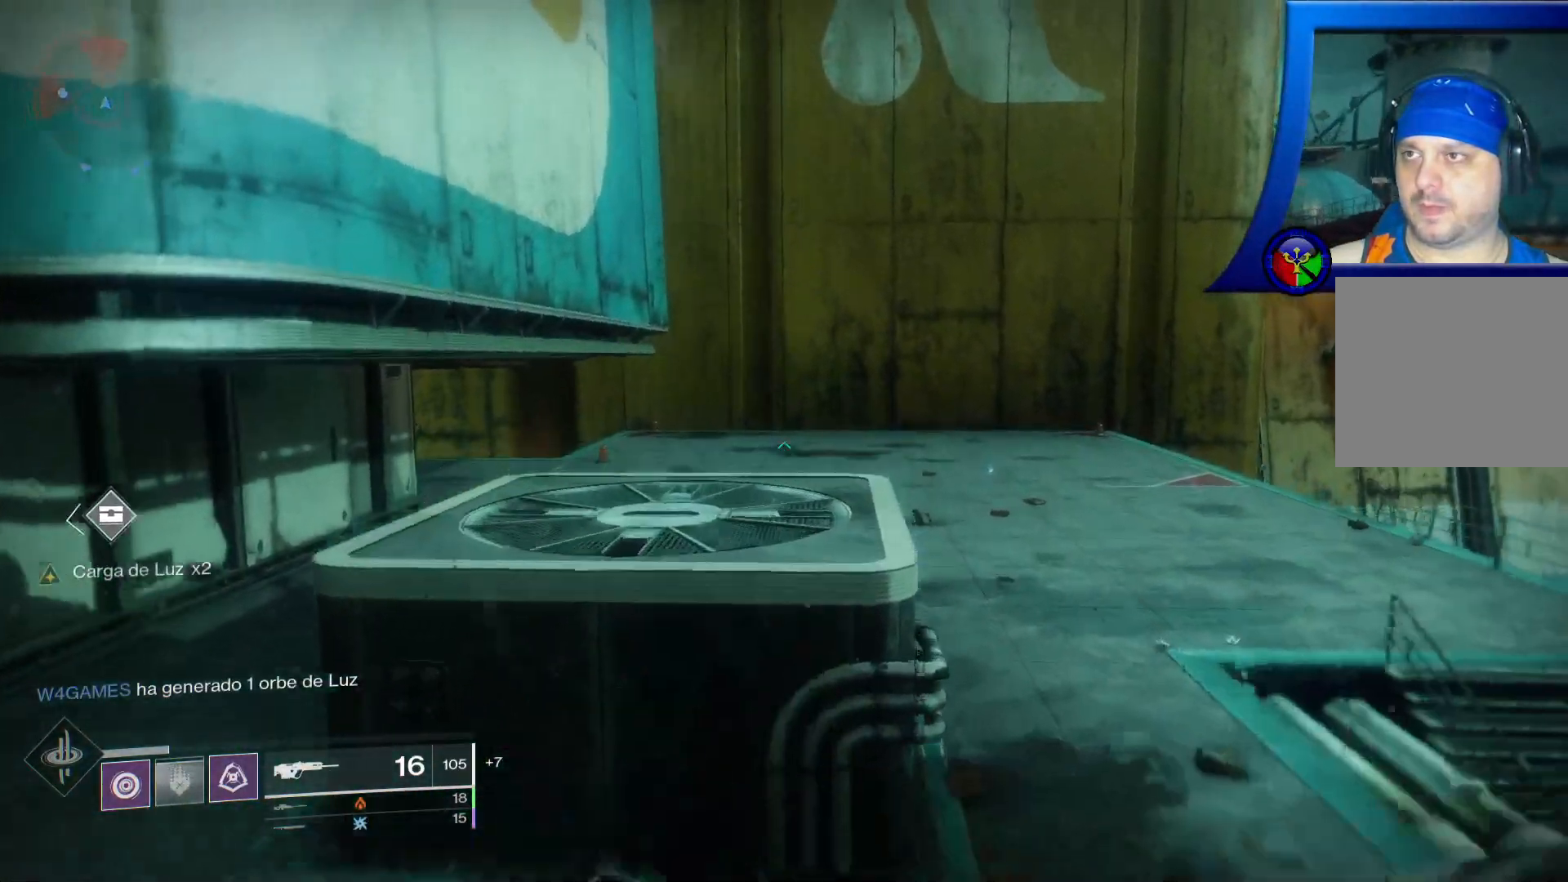
{"buttons": [], "left_stick": "up", "right_stick": "center", "events": [[50, "A", "up"], [317, "X", "down"], [450, "X", "up"]]}
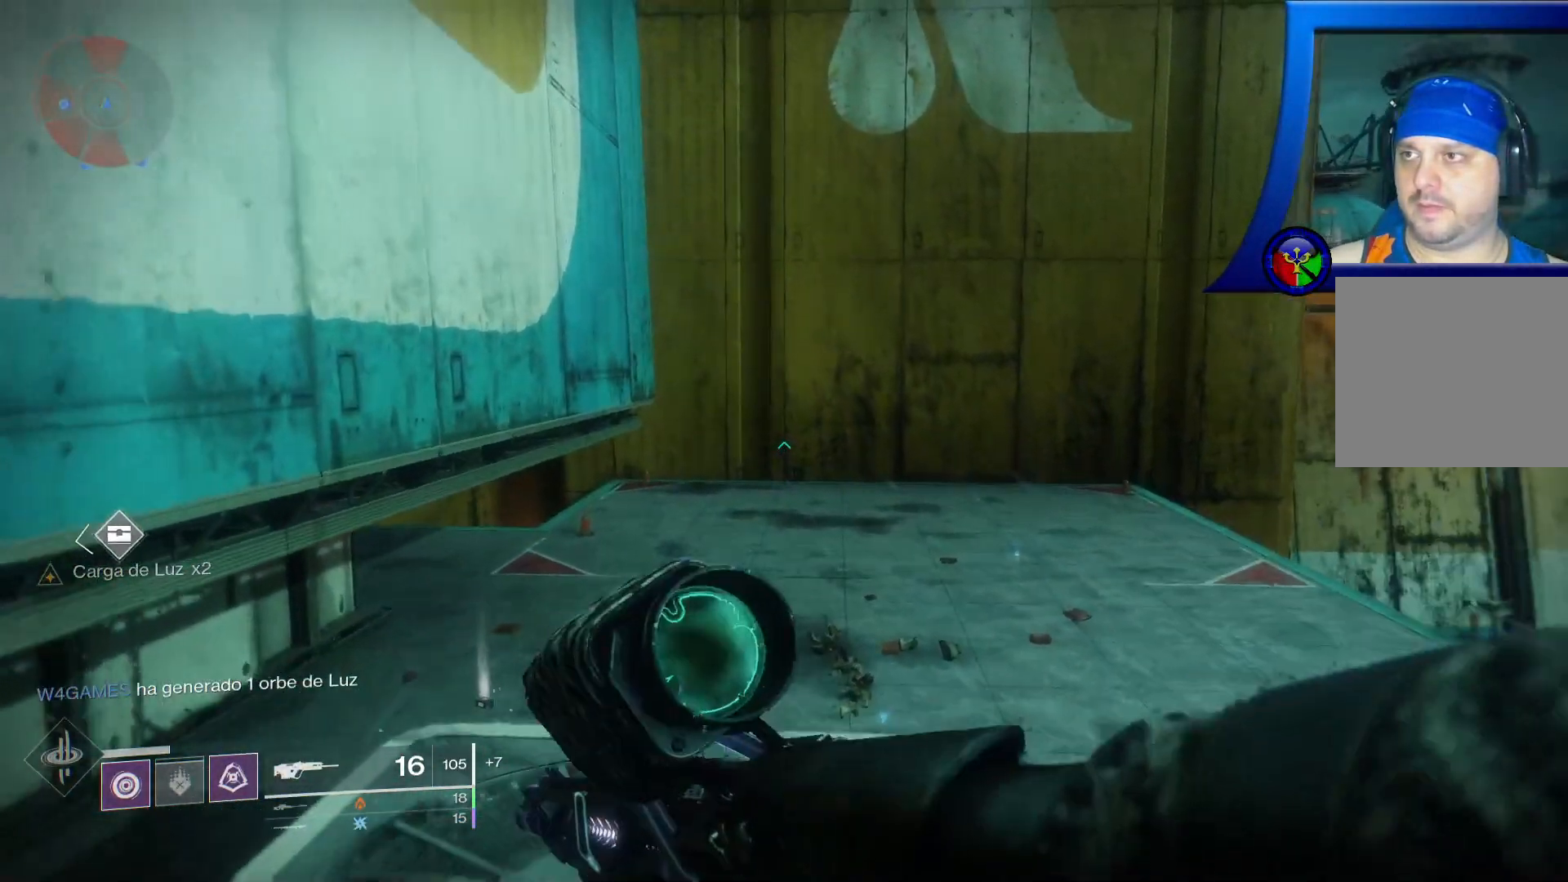
{"buttons": [], "left_stick": "center", "right_stick": "center", "events": [[467, "left_stick", "center"]]}
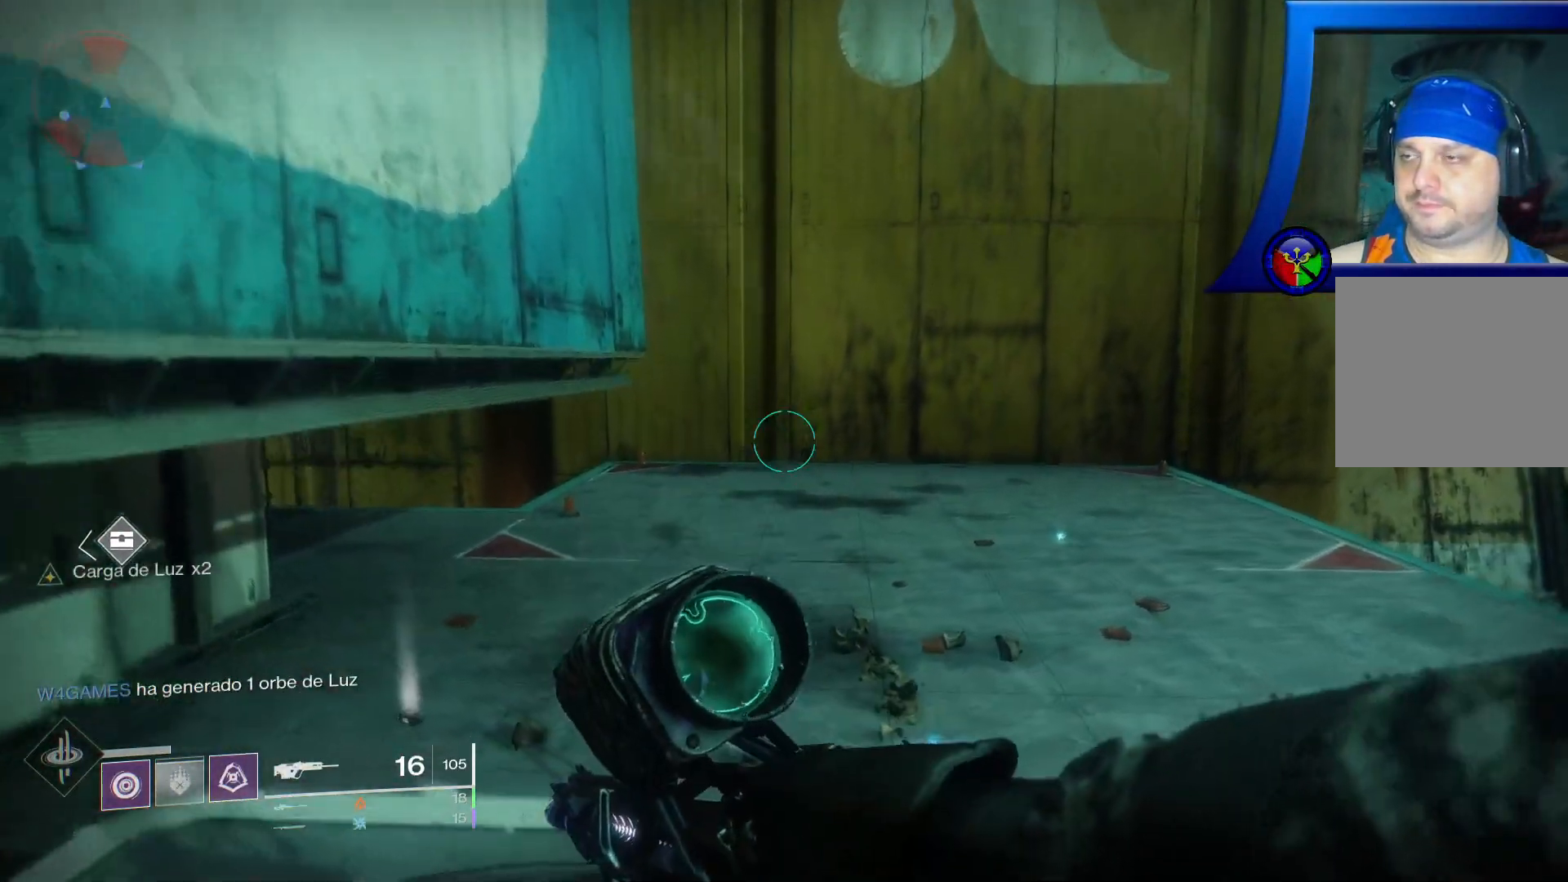
{"buttons": ["SELECT"], "left_stick": "center", "right_stick": "center", "events": [[283, "SELECT", "down"]]}
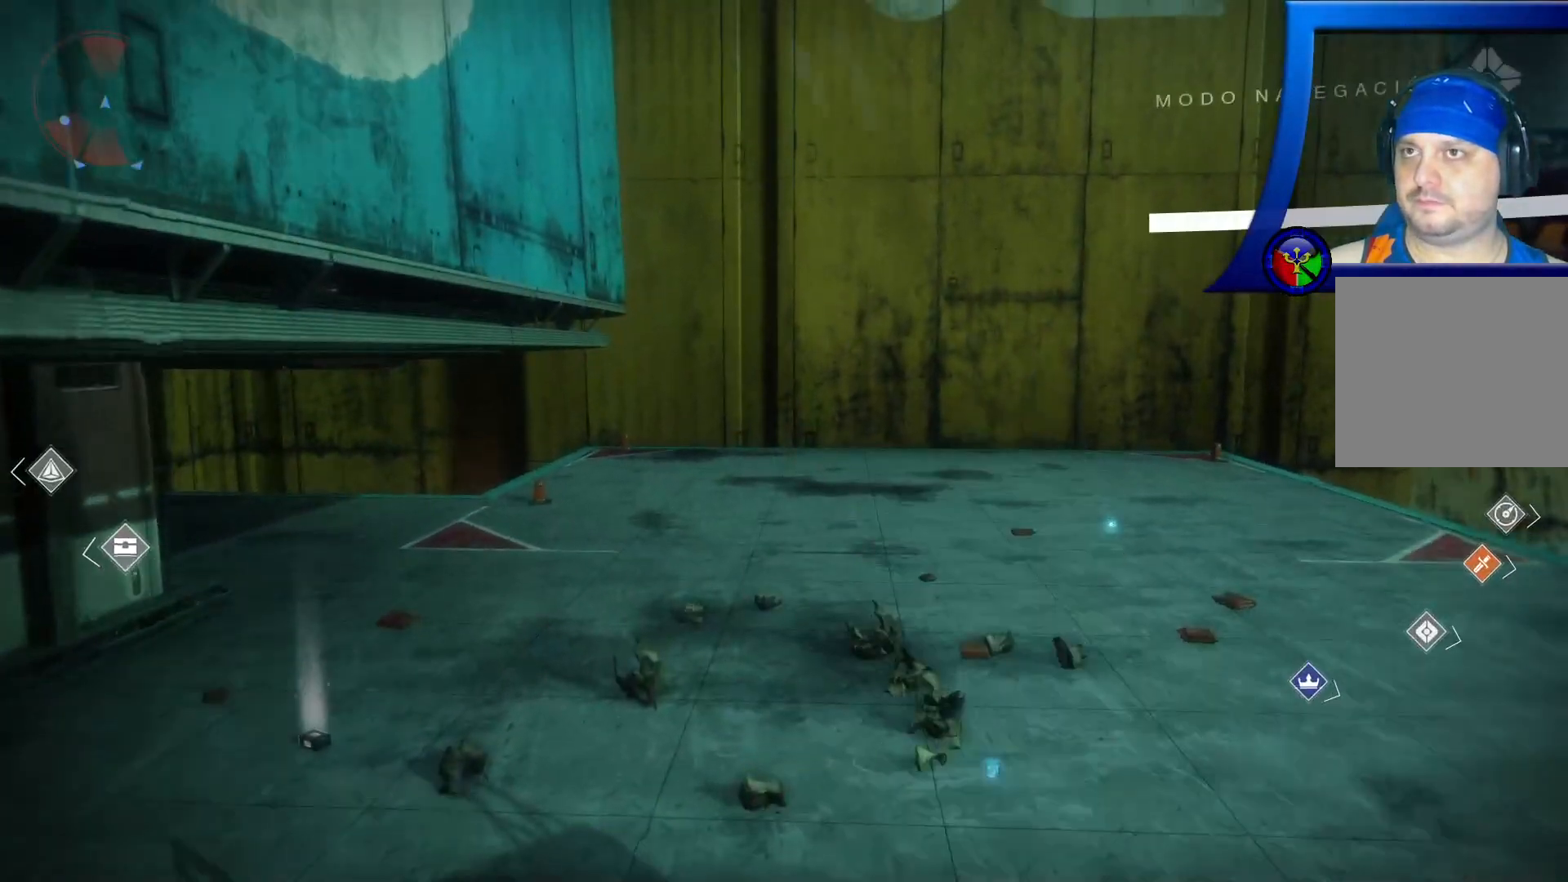
{"buttons": [], "left_stick": "center", "right_stick": "center", "events": [[433, "SELECT", "up"]]}
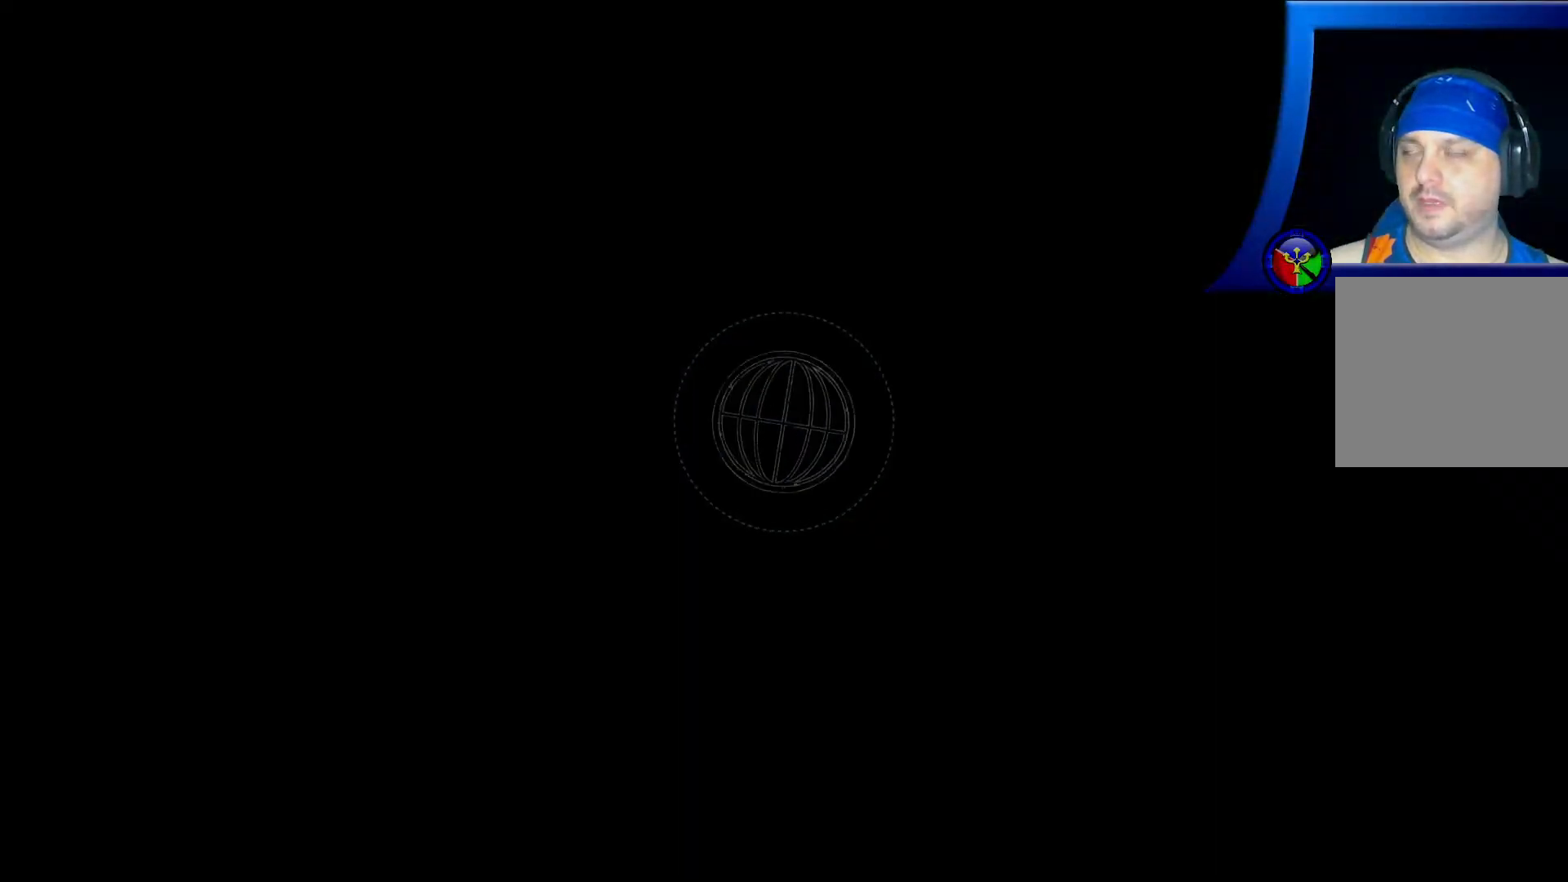
{"buttons": [], "left_stick": "center", "right_stick": "center", "events": []}
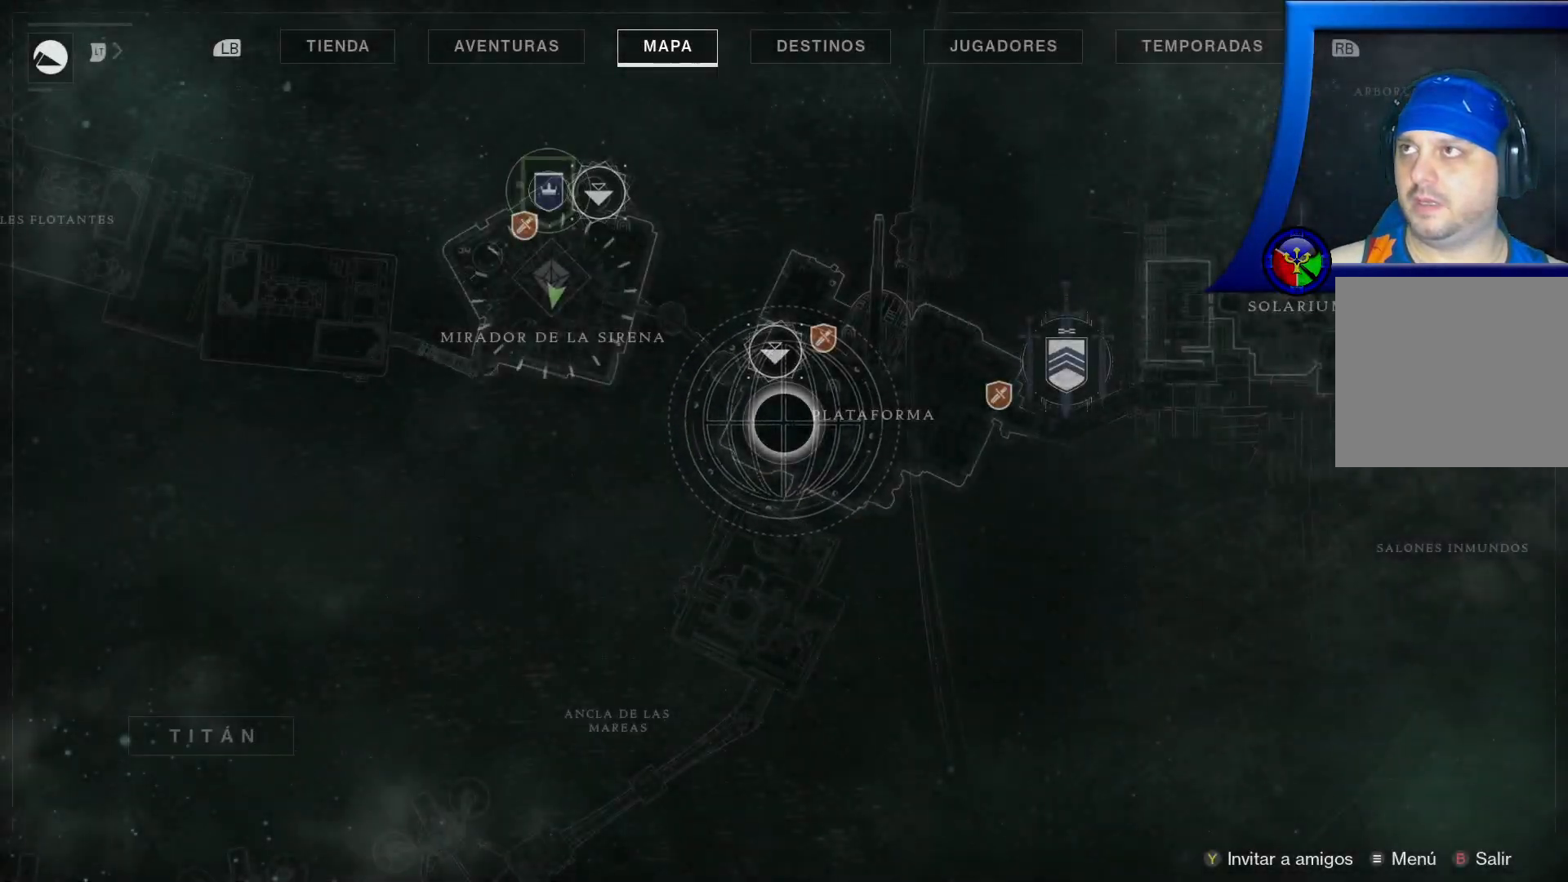
{"buttons": [], "left_stick": "center", "right_stick": "center", "events": []}
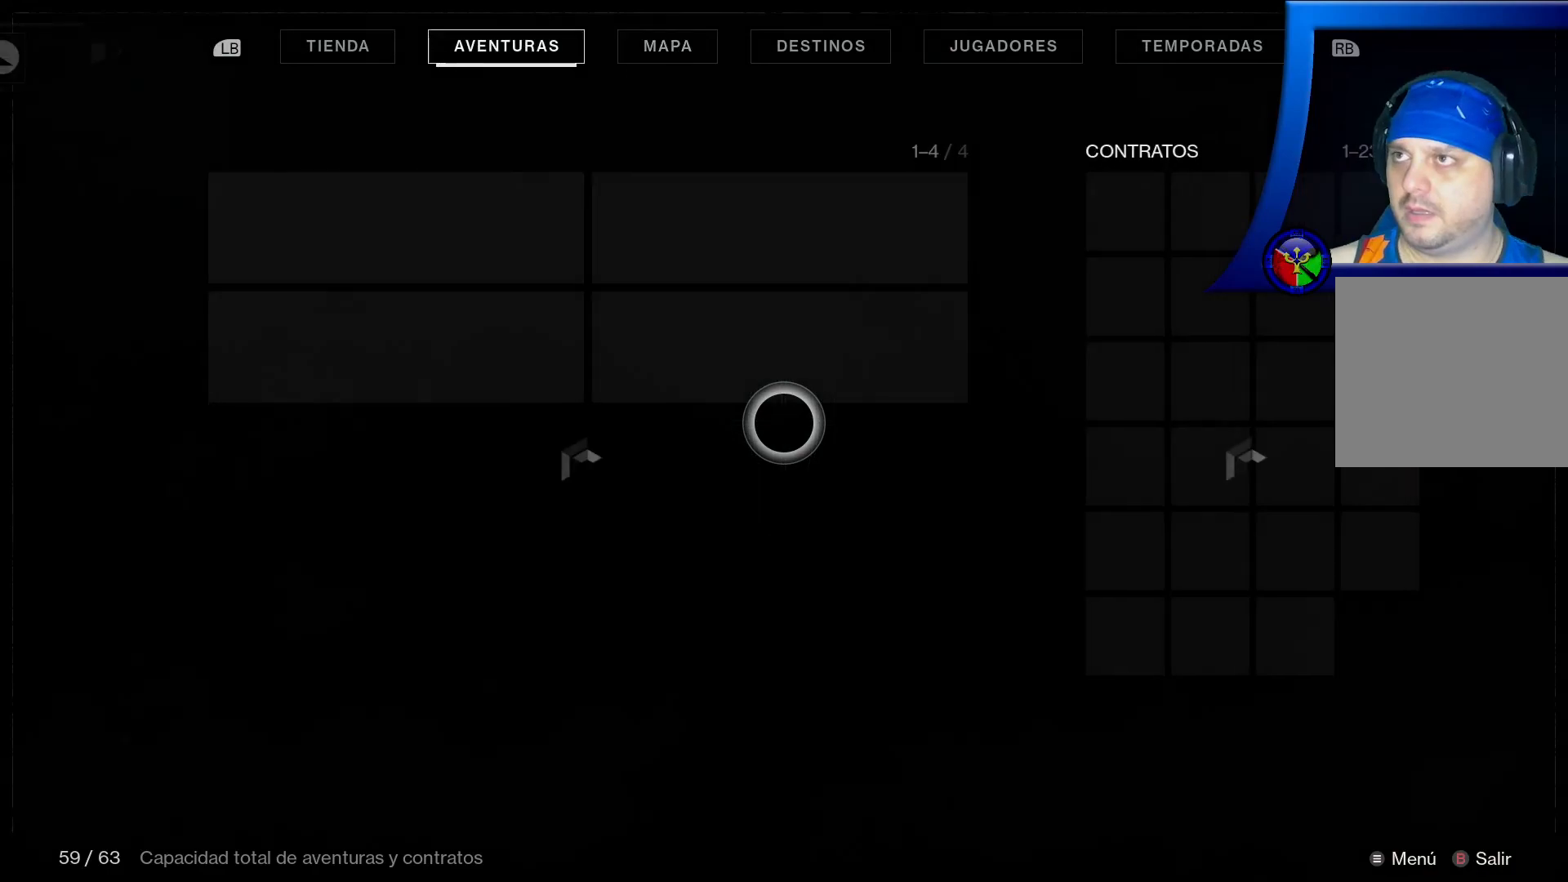
{"buttons": [], "left_stick": "up", "right_stick": "center", "events": [[500, "left_stick", "up"]]}
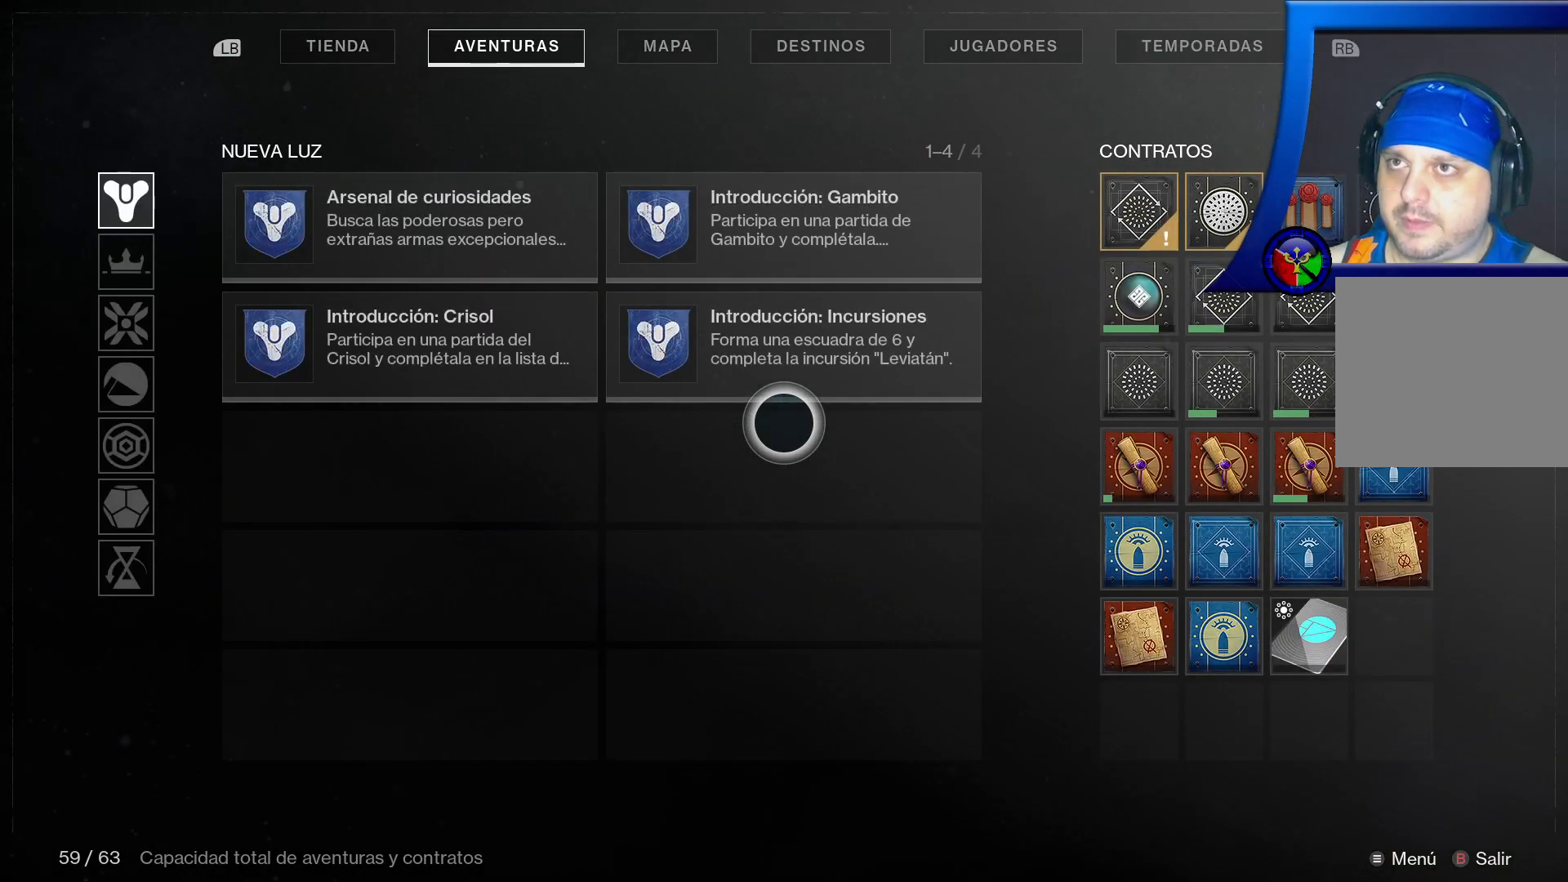
{"buttons": [], "left_stick": "up-right", "right_stick": "center", "events": [[67, "left_stick", "up-right"]]}
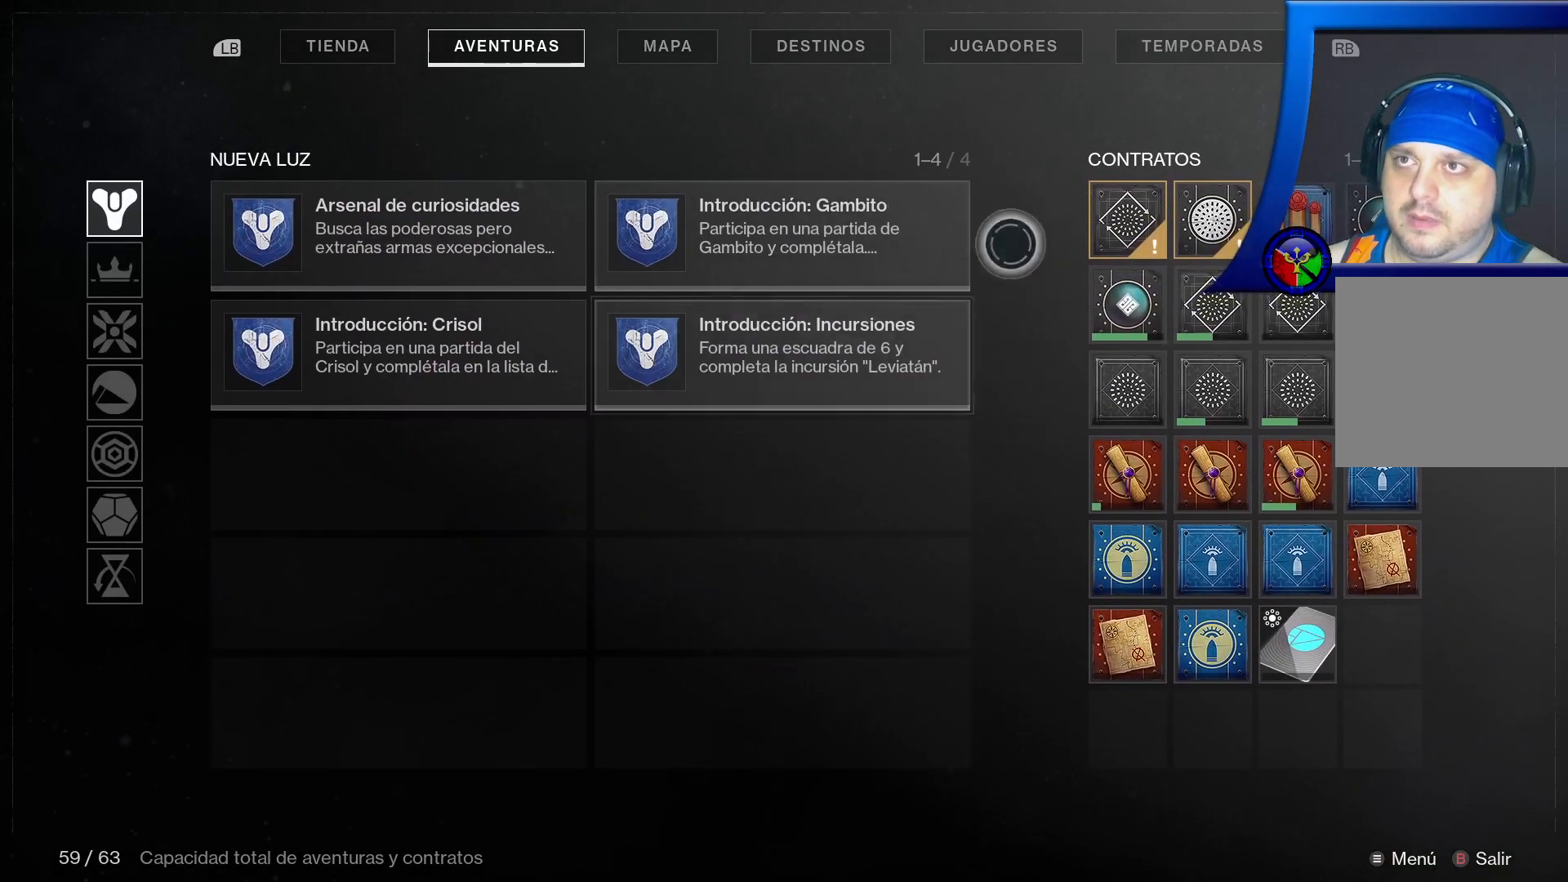
{"buttons": [], "left_stick": "center", "right_stick": "center", "events": [[183, "left_stick", "center"]]}
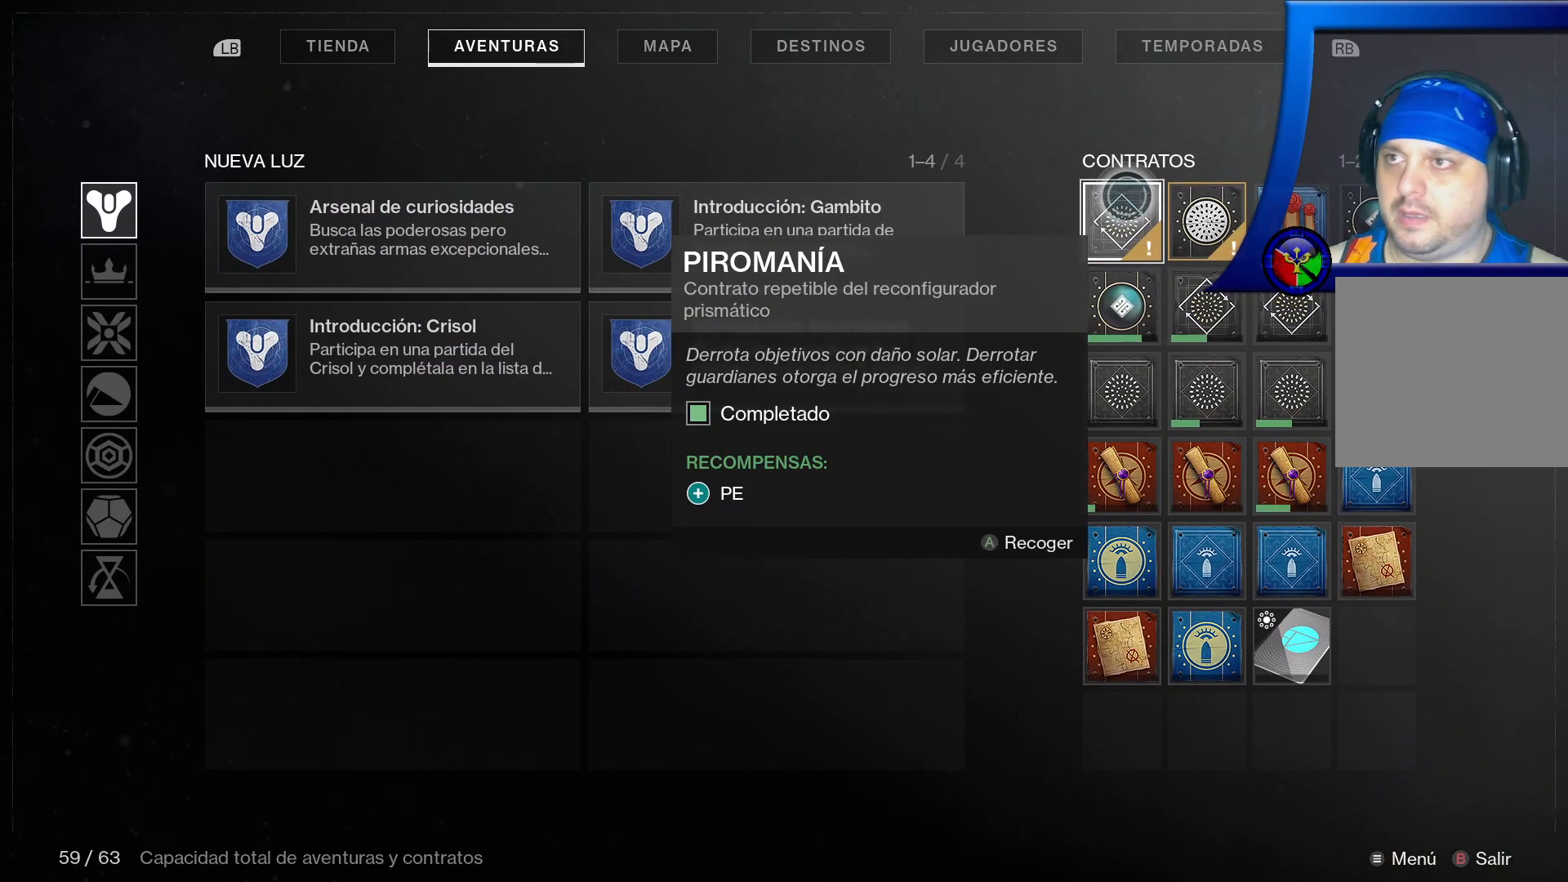
{"buttons": [], "left_stick": "center", "right_stick": "center", "events": []}
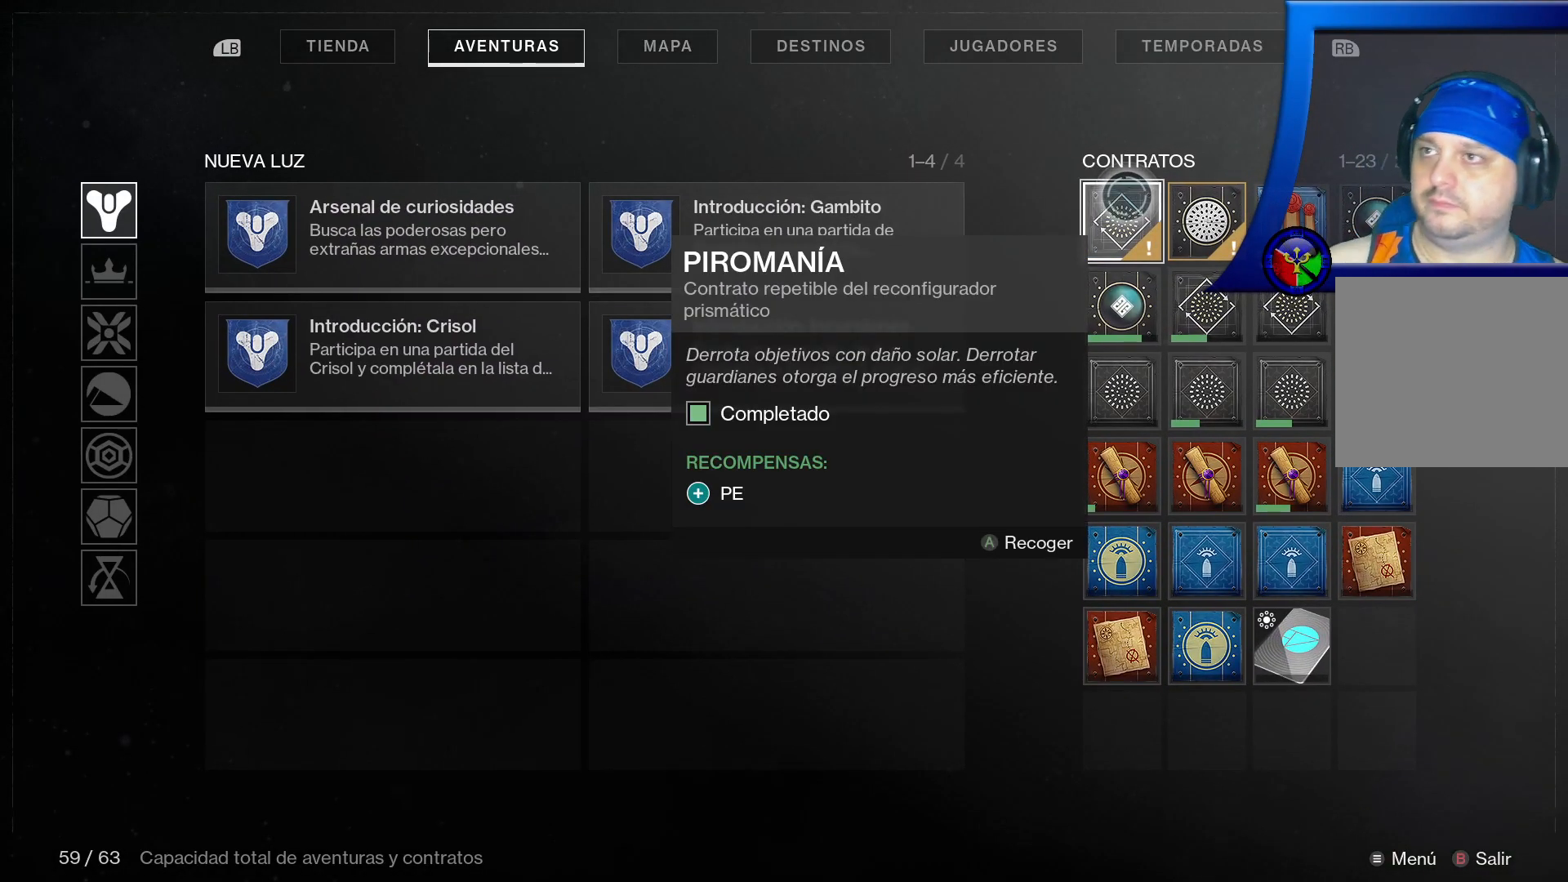
{"buttons": ["A"], "left_stick": "center", "right_stick": "center", "events": [[500, "A", "down"]]}